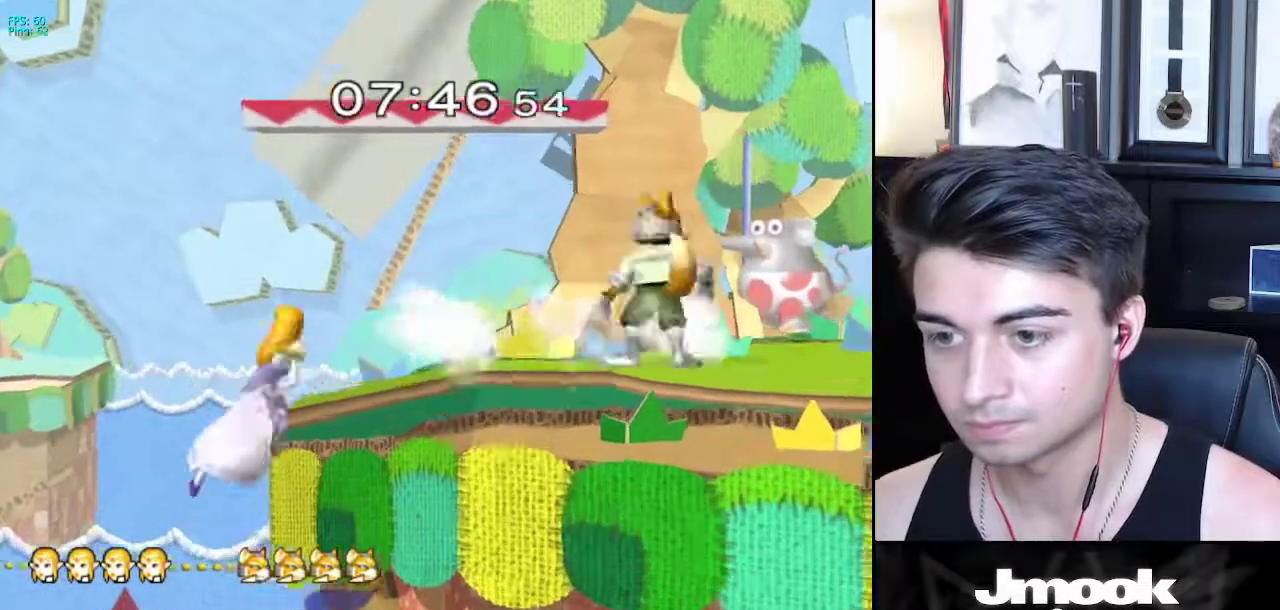
Gameplay with a controller (Nintendo layout); each line is a JSON object with the inputs held at the frame after it. "events" lists button and stick changes between this image and that frame as [ms after this image, input, new state], when the widget could be followed in between. Not read: L3 R3 START.
{"buttons": ["L1"], "left_stick": "right", "right_stick": "center", "events": [[300, "L1", "down"], [317, "left_stick", "down-right"], [433, "left_stick", "right"]]}
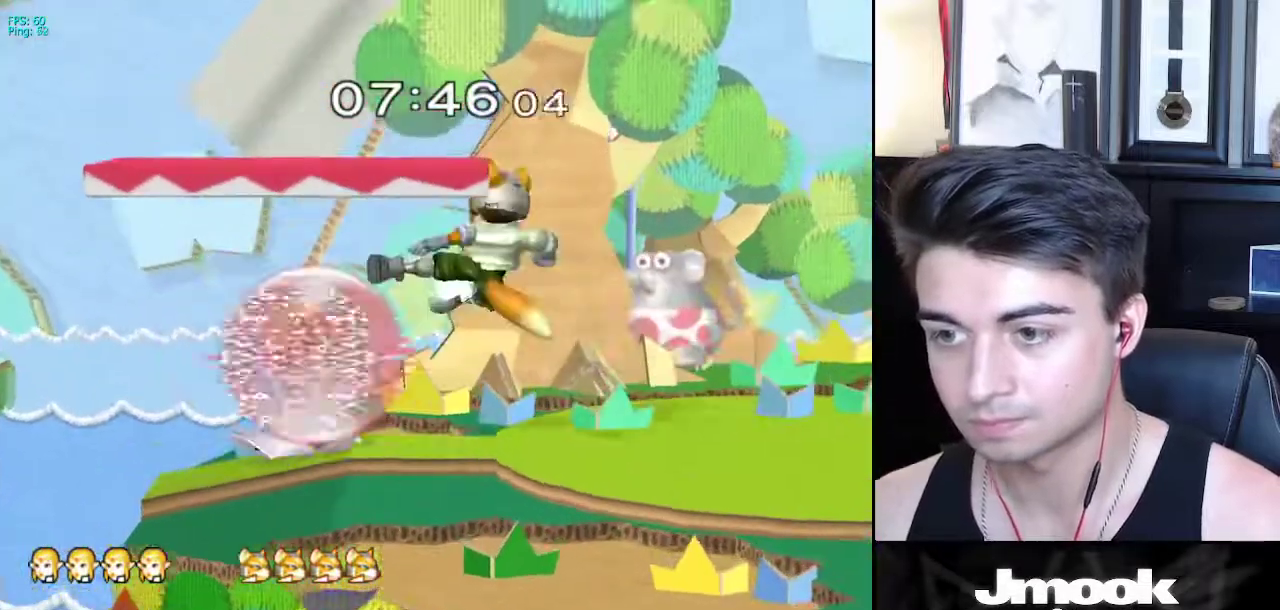
{"buttons": ["L1"], "left_stick": "center", "right_stick": "center", "events": [[433, "Y", "down"], [483, "Y", "up"], [483, "left_stick", "center"]]}
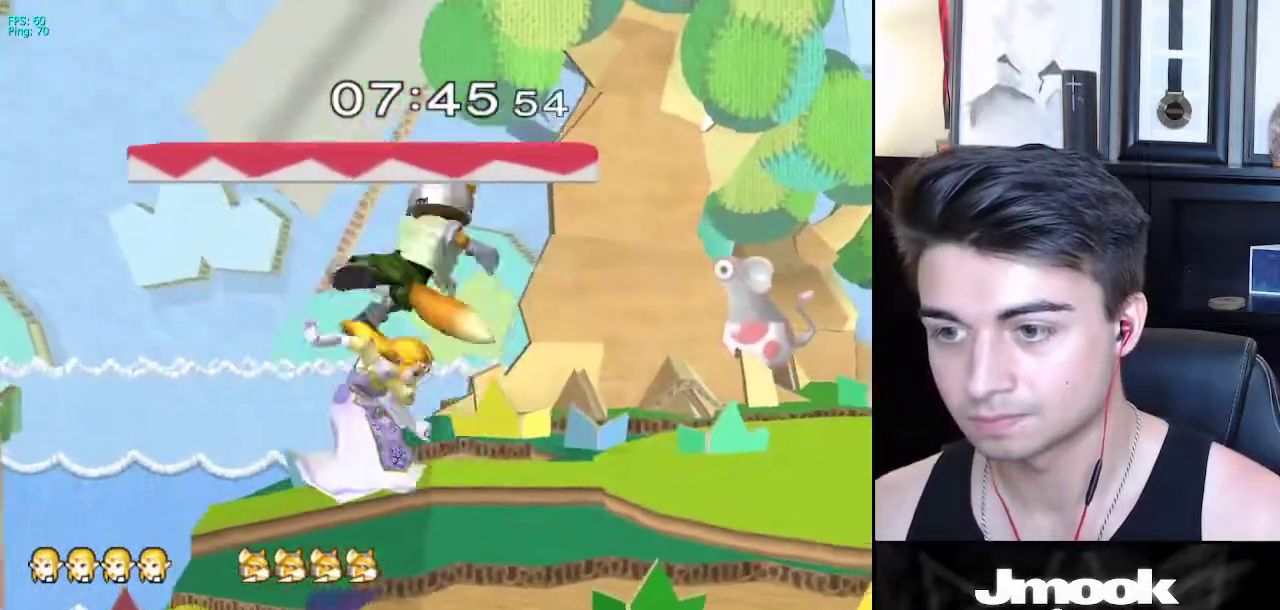
{"buttons": [], "left_stick": "right", "right_stick": "center", "events": [[17, "B", "down"], [117, "left_stick", "right"], [167, "L1", "up"], [283, "B", "up"]]}
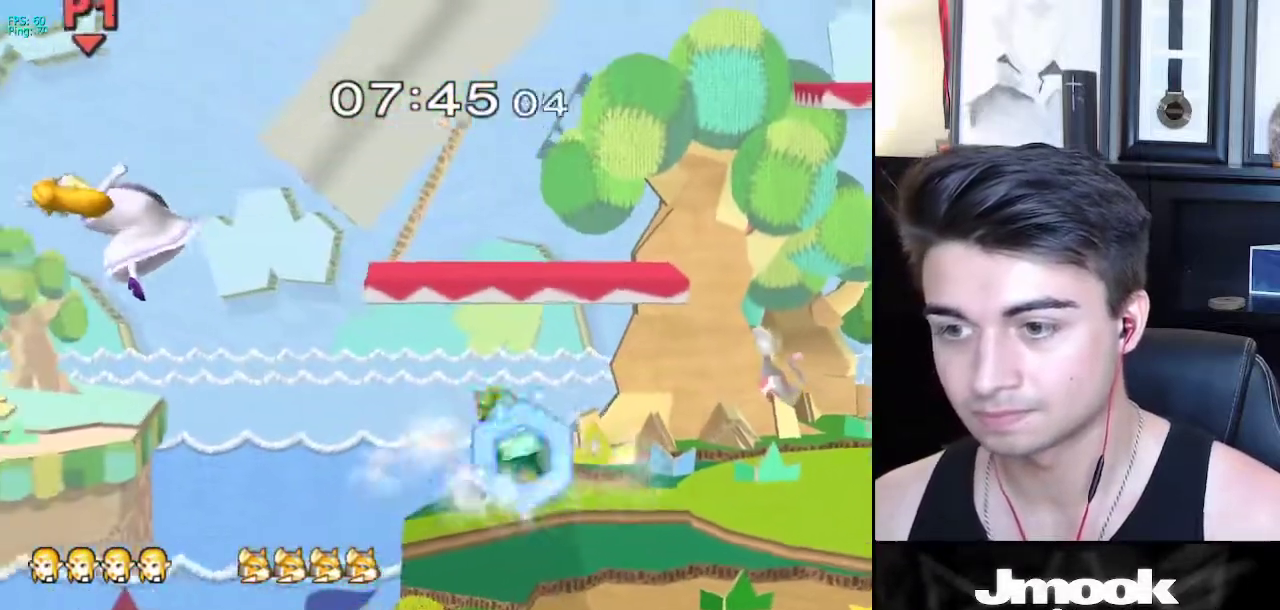
{"buttons": [], "left_stick": "right", "right_stick": "center", "events": []}
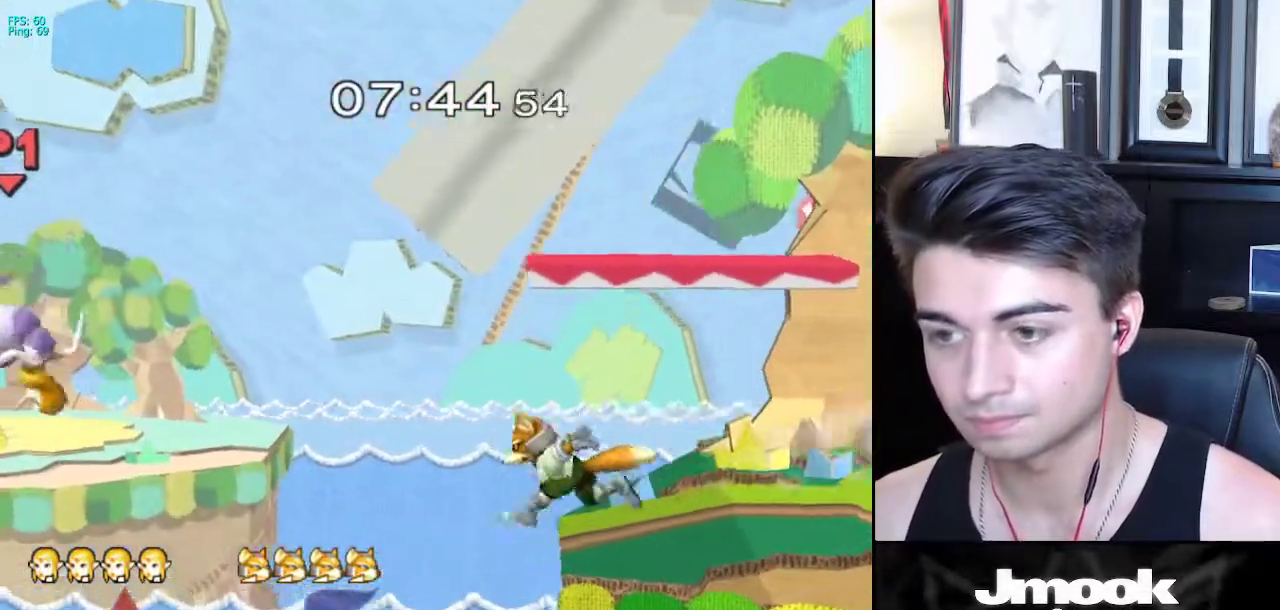
{"buttons": [], "left_stick": "right", "right_stick": "center", "events": [[67, "X", "down"], [350, "X", "up"]]}
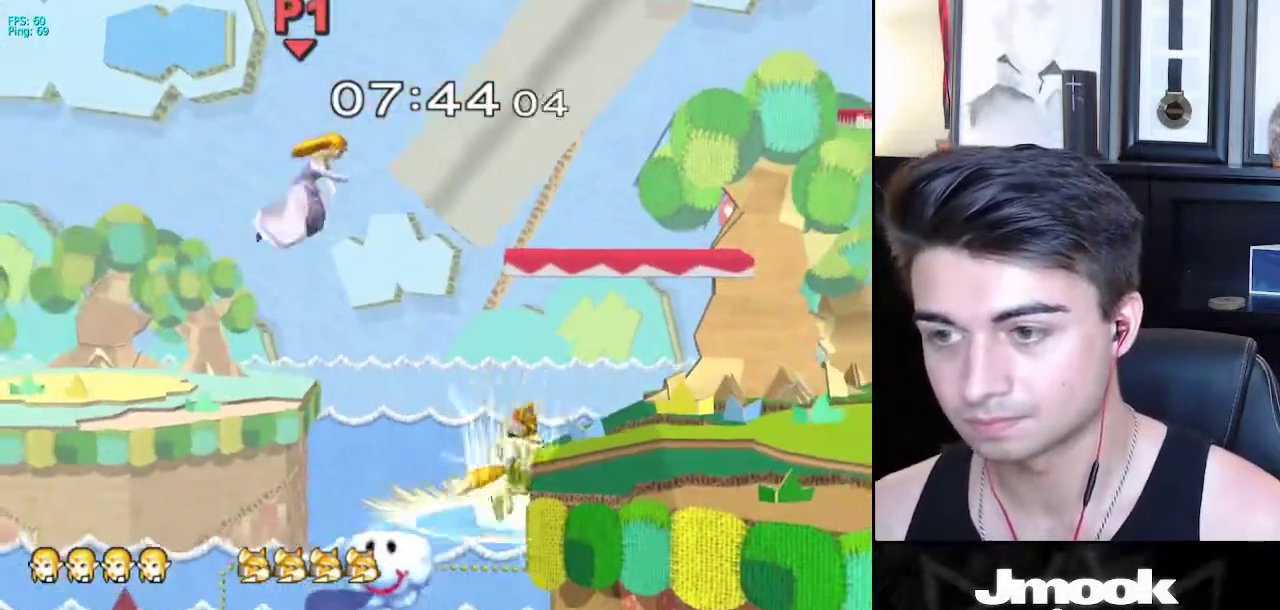
{"buttons": ["R1"], "left_stick": "right", "right_stick": "center", "events": [[200, "left_stick", "up-right"], [250, "R1", "down"], [333, "left_stick", "right"]]}
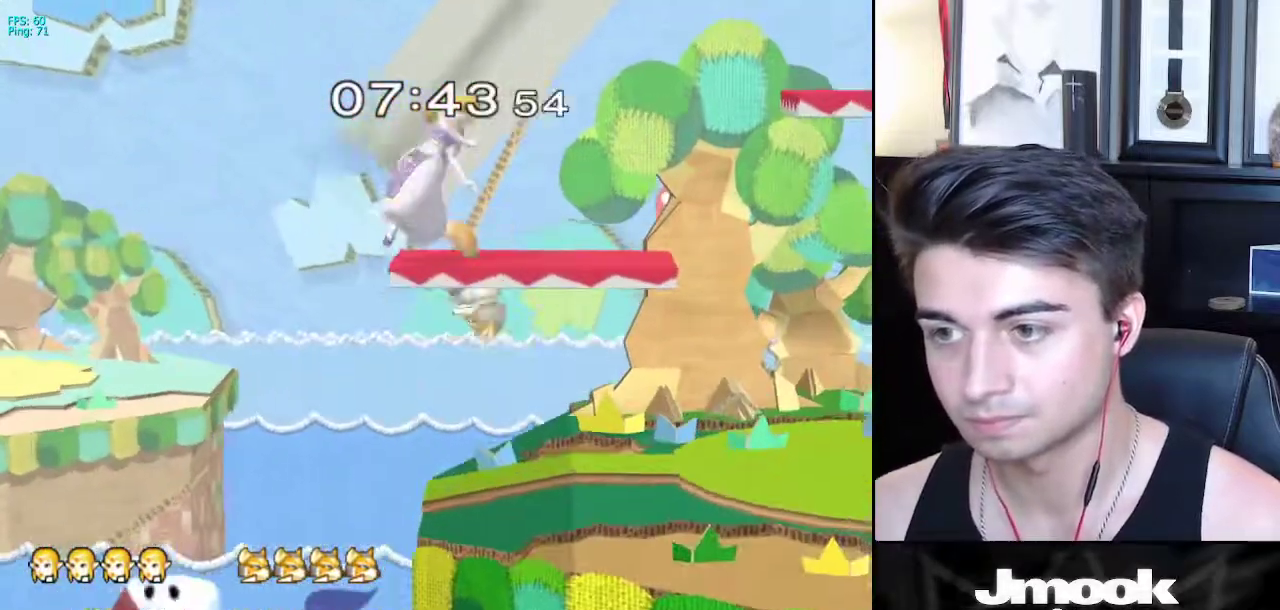
{"buttons": ["L1"], "left_stick": "right", "right_stick": "center", "events": [[17, "R1", "up"], [217, "left_stick", "down-right"], [267, "L1", "down"], [333, "left_stick", "right"]]}
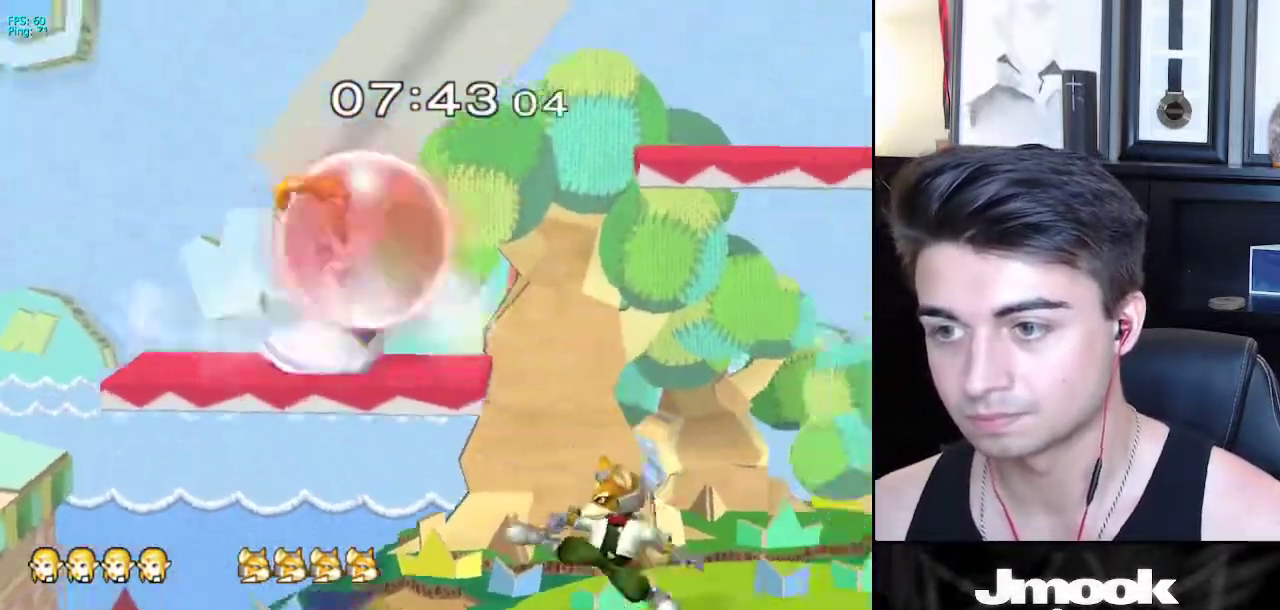
{"buttons": [], "left_stick": "right", "right_stick": "center", "events": [[183, "left_stick", "down-right"], [283, "left_stick", "right"], [300, "right_stick", "right"], [317, "L1", "up"], [367, "right_stick", "center"]]}
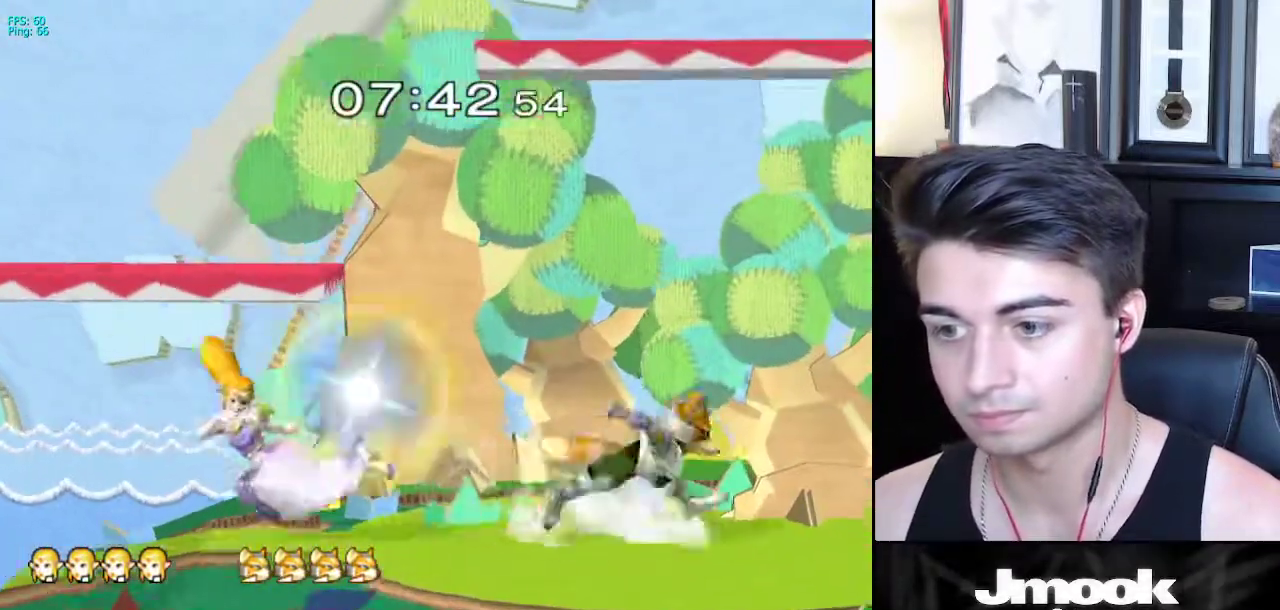
{"buttons": [], "left_stick": "down", "right_stick": "center", "events": [[33, "L1", "down"], [117, "left_stick", "down-right"], [183, "L1", "up"], [217, "left_stick", "down"]]}
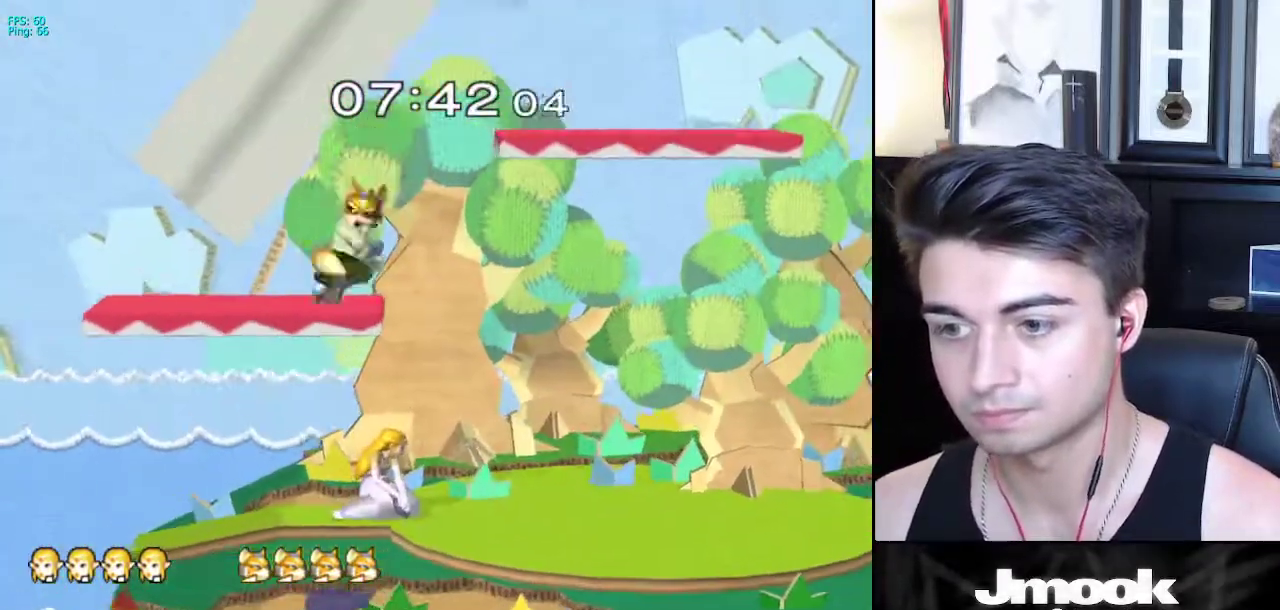
{"buttons": [], "left_stick": "center", "right_stick": "center", "events": [[183, "left_stick", "center"]]}
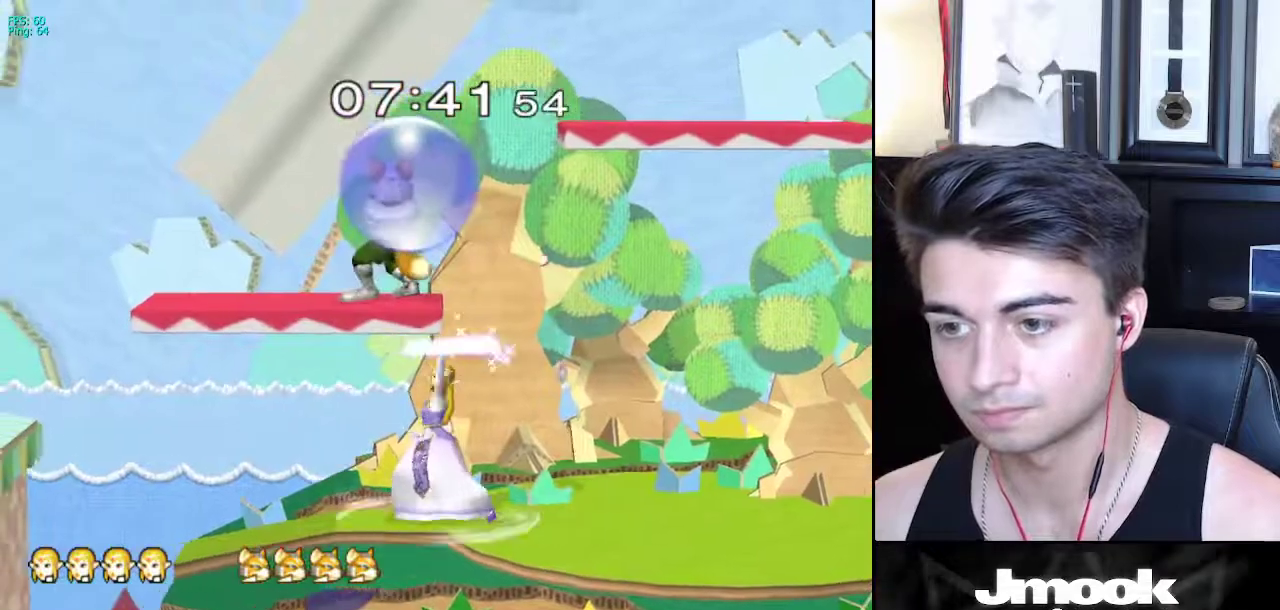
{"buttons": ["L1"], "left_stick": "center", "right_stick": "center", "events": [[200, "left_stick", "down"], [250, "L1", "down"], [483, "left_stick", "center"]]}
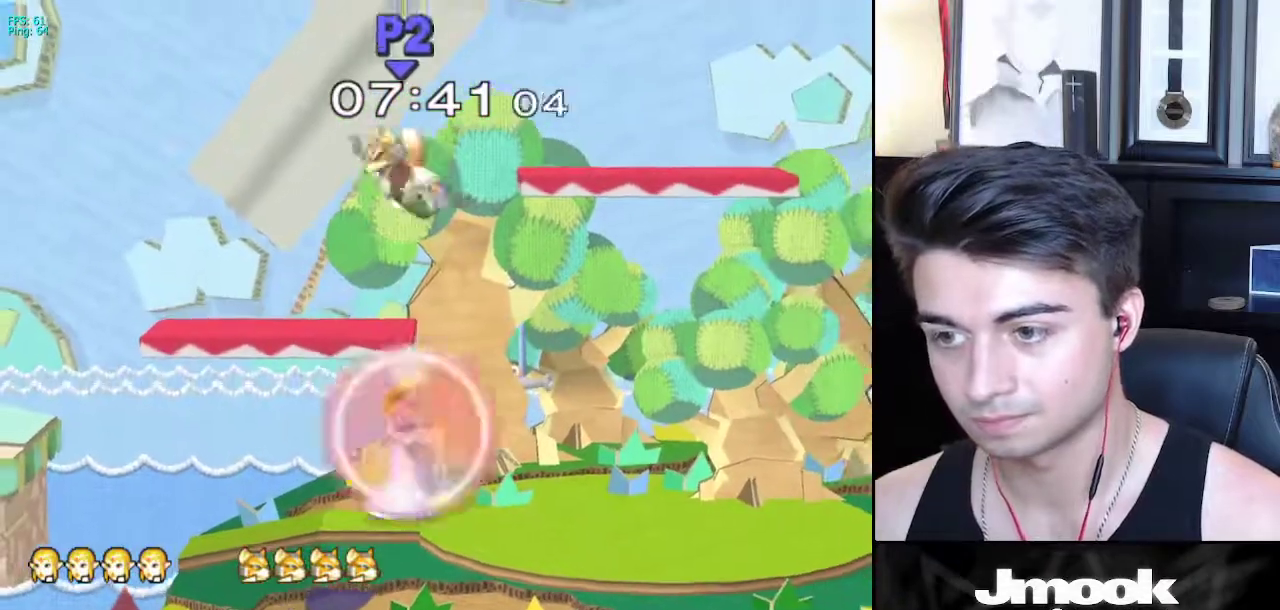
{"buttons": ["A", "X"], "left_stick": "center", "right_stick": "center", "events": [[17, "L1", "up"], [83, "X", "down"], [217, "A", "down"]]}
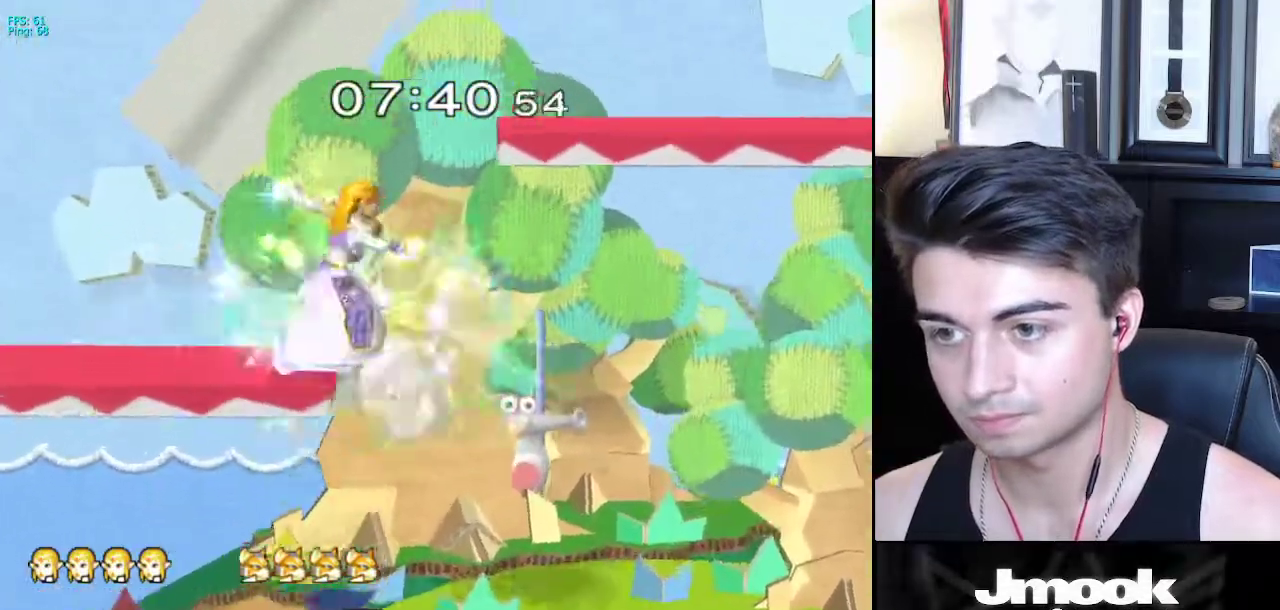
{"buttons": [], "left_stick": "right", "right_stick": "center", "events": [[50, "left_stick", "up-right"], [100, "left_stick", "right"], [300, "X", "up"], [317, "A", "up"]]}
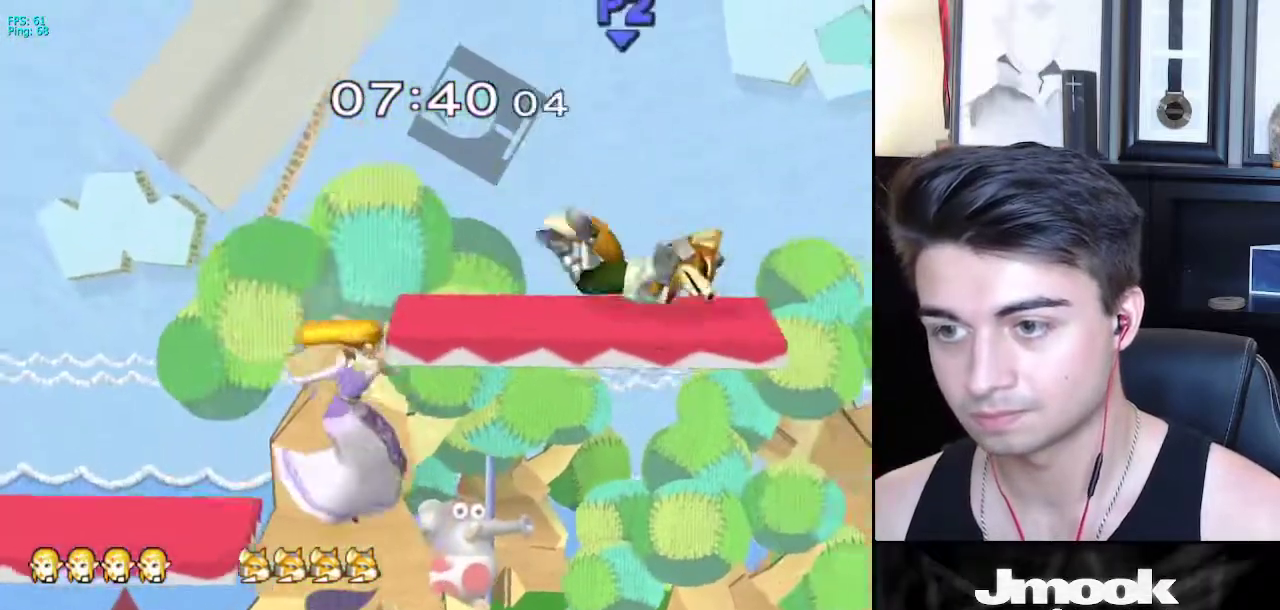
{"buttons": ["A", "X"], "left_stick": "right", "right_stick": "center", "events": [[283, "X", "down"], [417, "A", "down"]]}
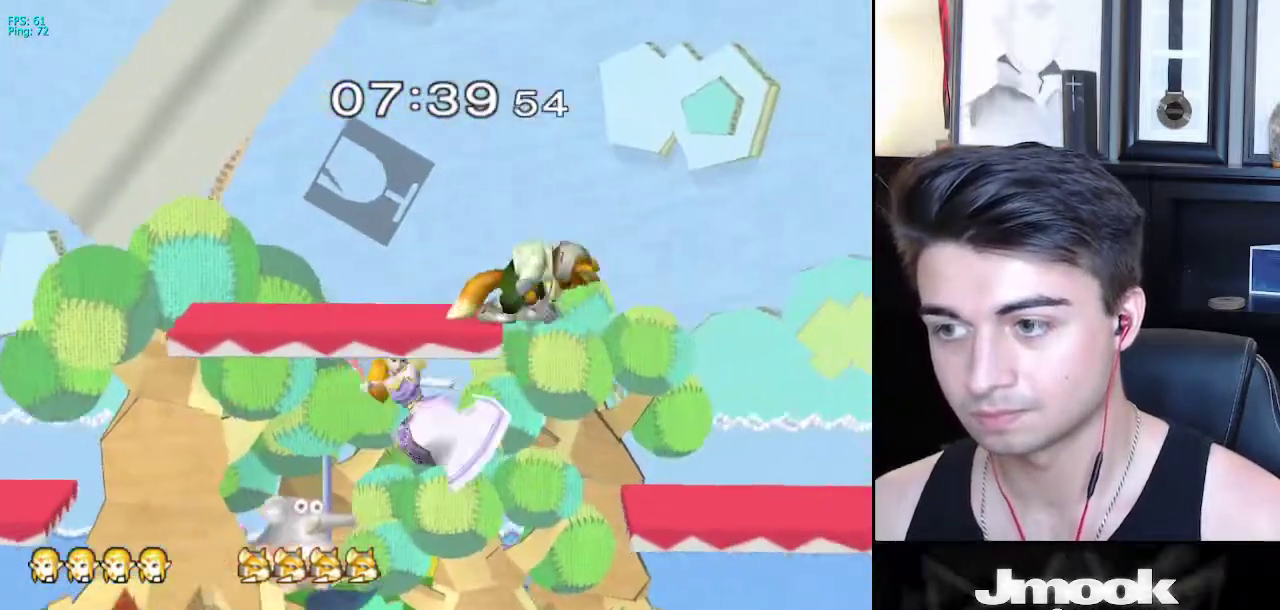
{"buttons": [], "left_stick": "center", "right_stick": "center", "events": [[100, "left_stick", "up-left"], [267, "A", "up"], [267, "left_stick", "down"], [317, "X", "up"], [467, "left_stick", "center"]]}
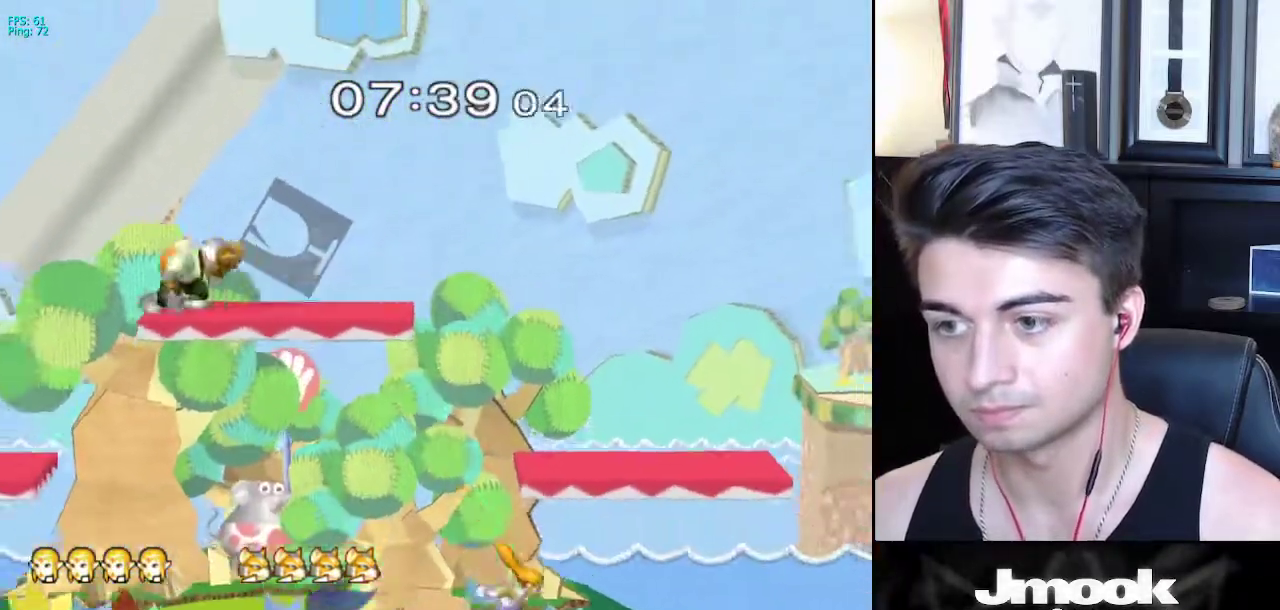
{"buttons": [], "left_stick": "left", "right_stick": "center", "events": [[67, "left_stick", "down"], [117, "left_stick", "left"], [217, "left_stick", "right"], [283, "left_stick", "left"], [367, "left_stick", "right"], [467, "left_stick", "left"]]}
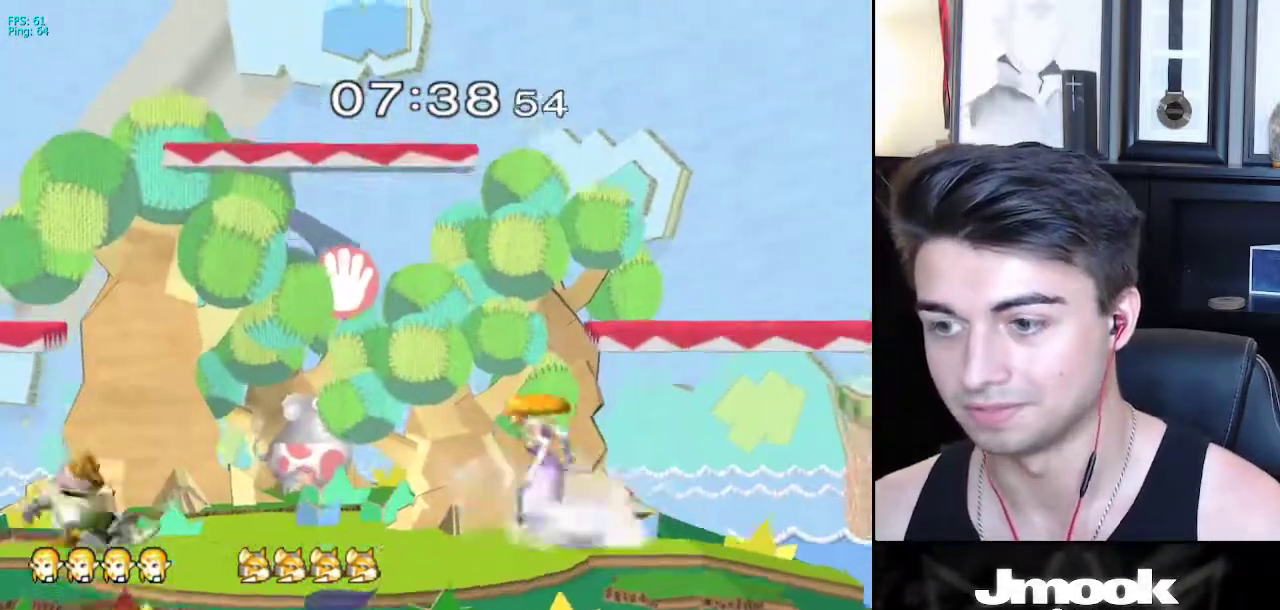
{"buttons": [], "left_stick": "right", "right_stick": "center", "events": [[83, "left_stick", "right"], [150, "X", "down"], [183, "X", "up"], [200, "left_stick", "down-left"], [250, "R1", "down"], [333, "left_stick", "center"], [367, "R1", "up"], [417, "left_stick", "right"]]}
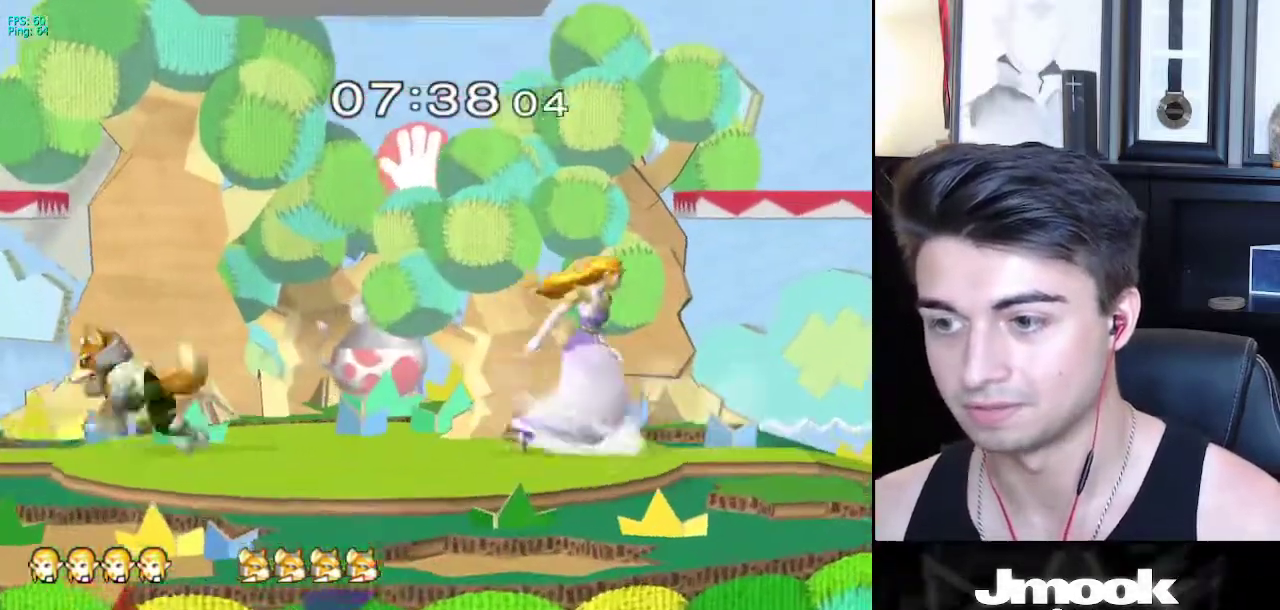
{"buttons": [], "left_stick": "left", "right_stick": "center", "events": [[67, "left_stick", "left"], [133, "left_stick", "right"], [283, "X", "down"], [350, "X", "up"], [400, "left_stick", "left"]]}
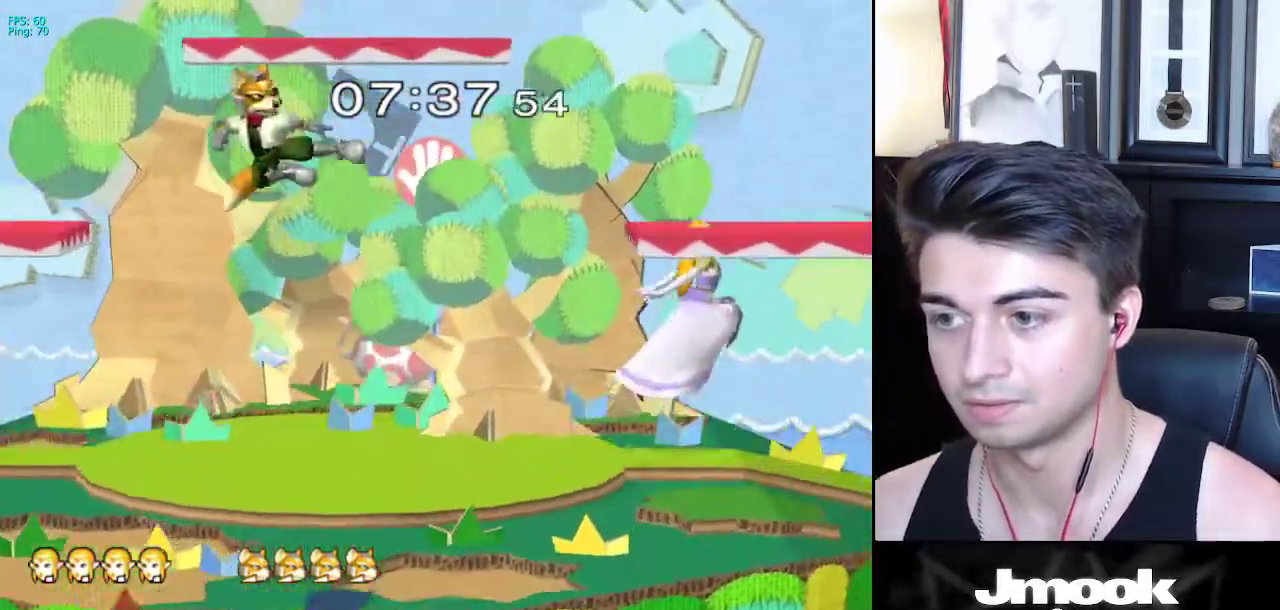
{"buttons": [], "left_stick": "center", "right_stick": "center", "events": [[267, "right_stick", "left"], [333, "left_stick", "down"], [333, "right_stick", "center"], [417, "left_stick", "left"], [483, "left_stick", "center"]]}
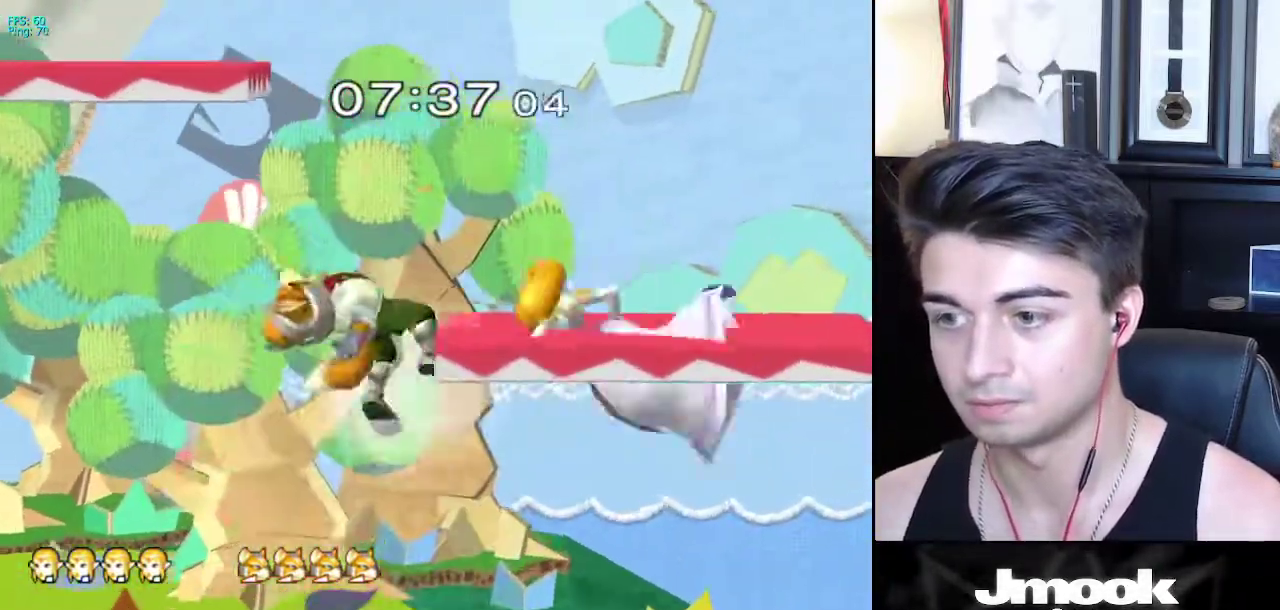
{"buttons": [], "left_stick": "left", "right_stick": "center", "events": [[50, "left_stick", "down"], [100, "L1", "down"], [183, "left_stick", "center"], [200, "L1", "up"], [350, "left_stick", "left"]]}
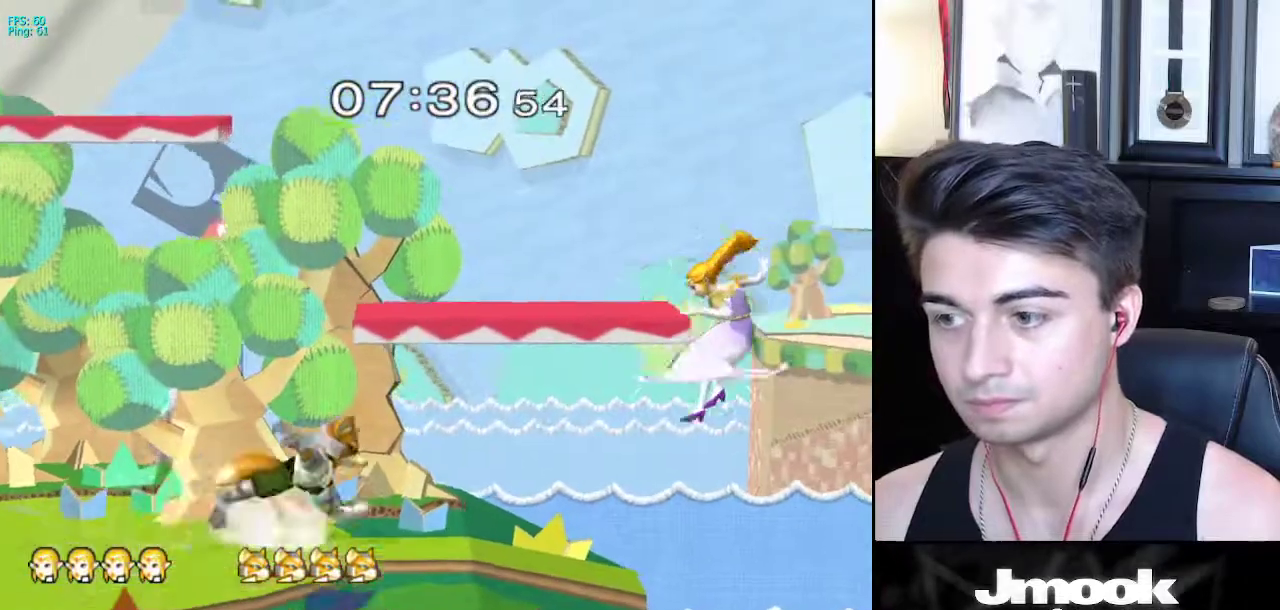
{"buttons": [], "left_stick": "left", "right_stick": "center", "events": [[117, "X", "down"], [250, "A", "down"], [367, "X", "up"], [467, "A", "up"]]}
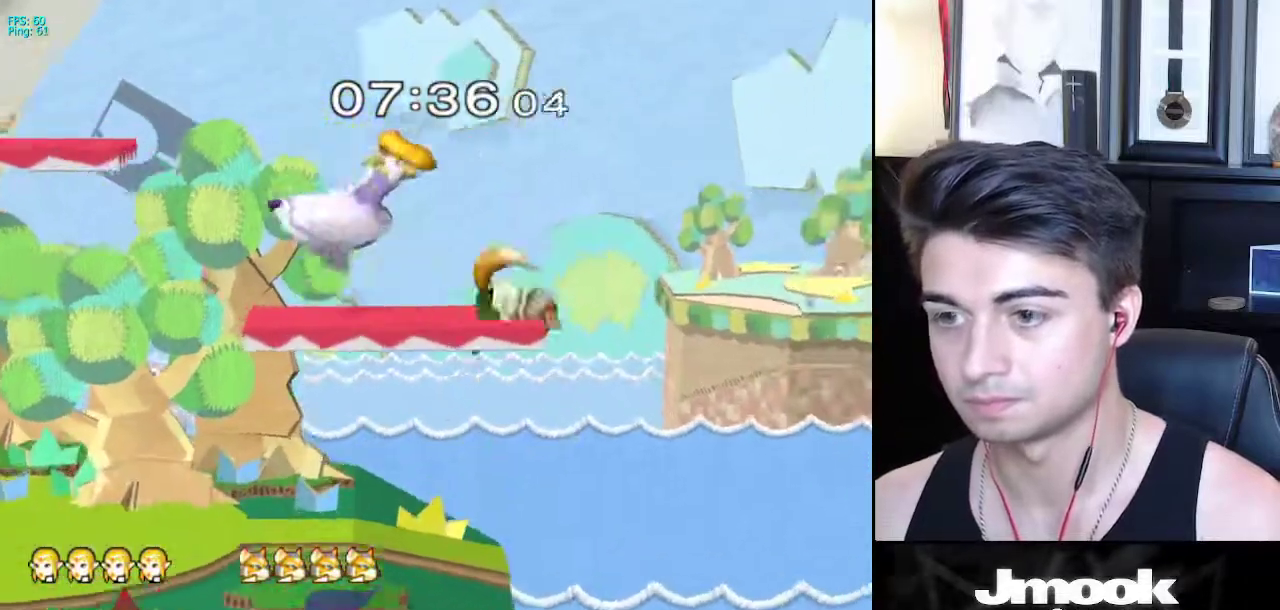
{"buttons": ["L1"], "left_stick": "right", "right_stick": "center", "events": [[33, "L1", "down"], [83, "left_stick", "right"], [283, "left_stick", "down-right"], [350, "right_stick", "up"], [383, "left_stick", "right"], [450, "right_stick", "center"]]}
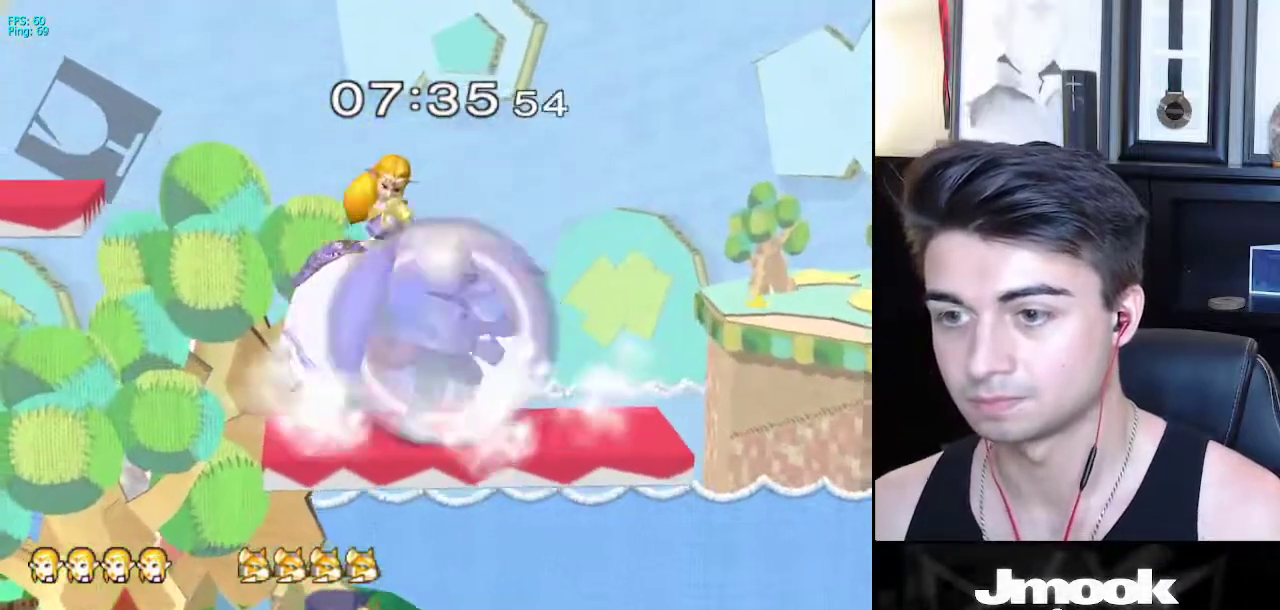
{"buttons": [], "left_stick": "down-left", "right_stick": "center", "events": [[300, "left_stick", "left"], [317, "L1", "up"], [500, "left_stick", "down-left"]]}
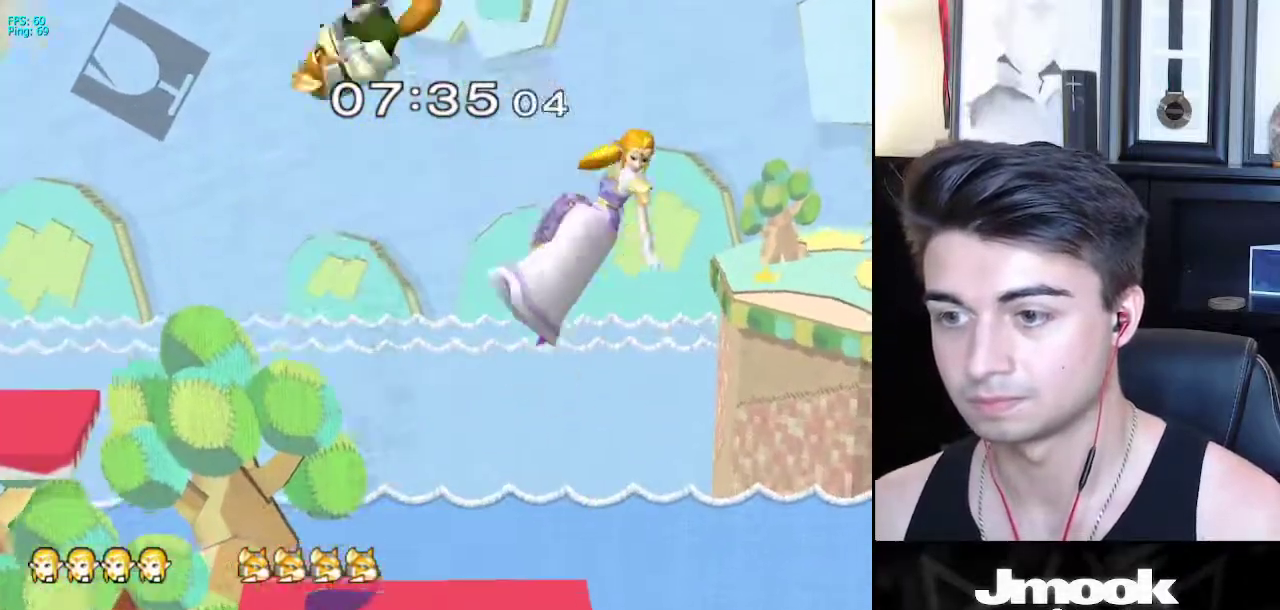
{"buttons": ["L1"], "left_stick": "left", "right_stick": "center", "events": [[100, "right_stick", "left"], [117, "left_stick", "left"], [233, "right_stick", "center"], [250, "L1", "down"]]}
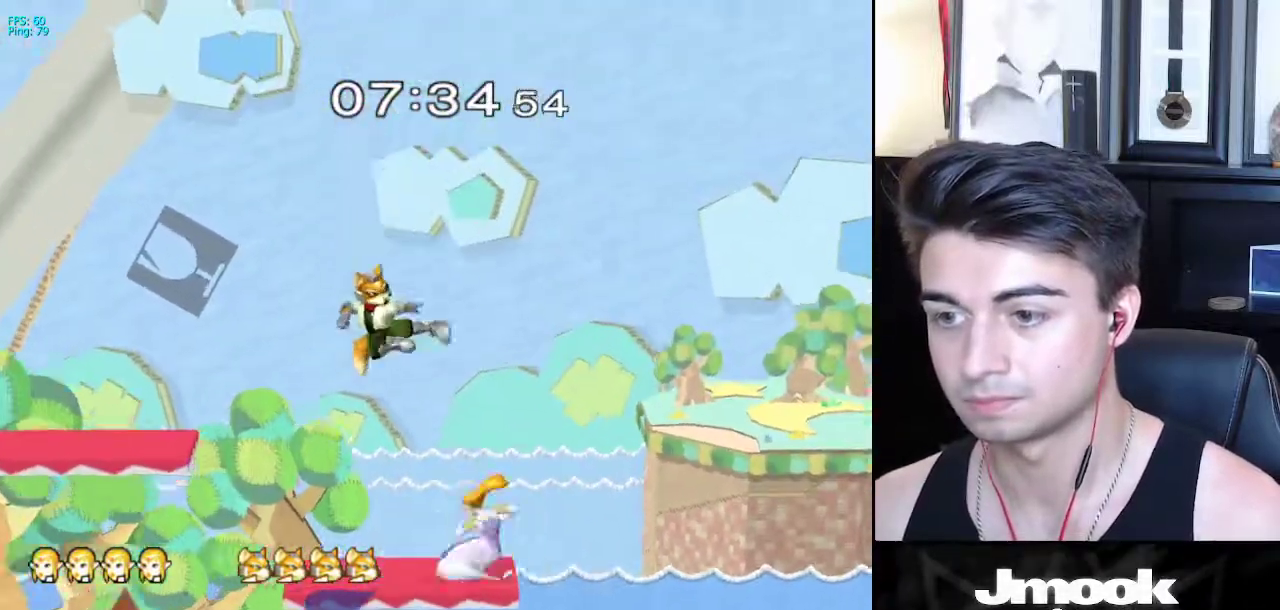
{"buttons": [], "left_stick": "center", "right_stick": "center", "events": [[33, "right_stick", "up"], [67, "L1", "up"], [83, "right_stick", "center"], [367, "left_stick", "down"], [400, "L1", "down"], [483, "left_stick", "center"], [500, "L1", "up"]]}
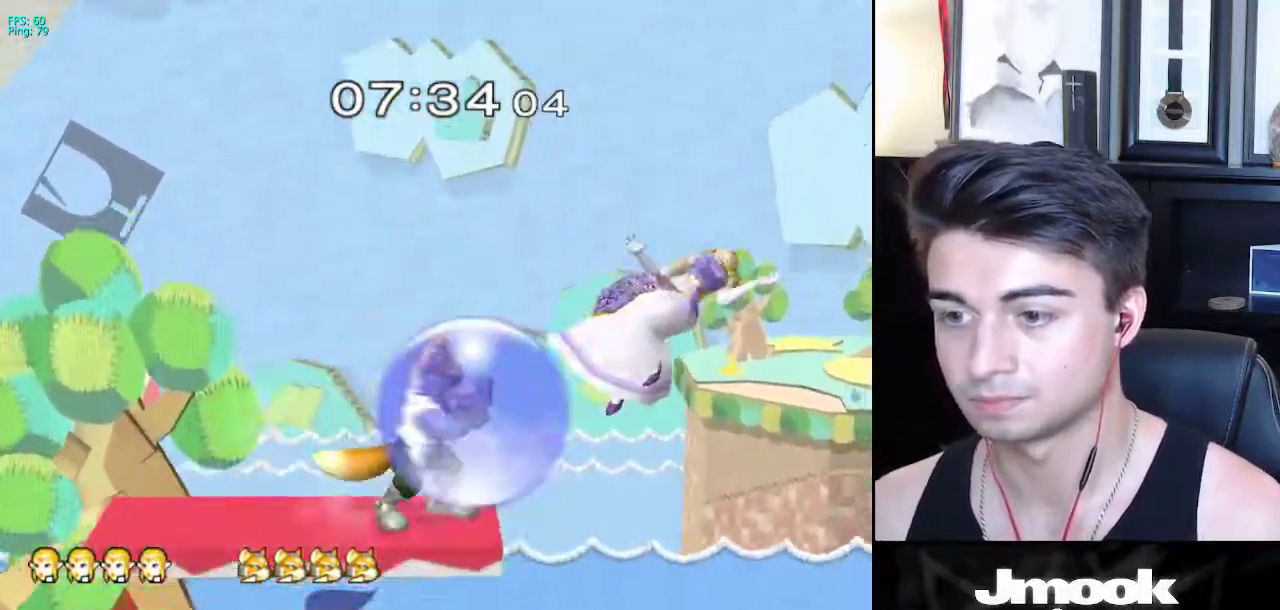
{"buttons": [], "left_stick": "left", "right_stick": "center", "events": [[167, "left_stick", "left"]]}
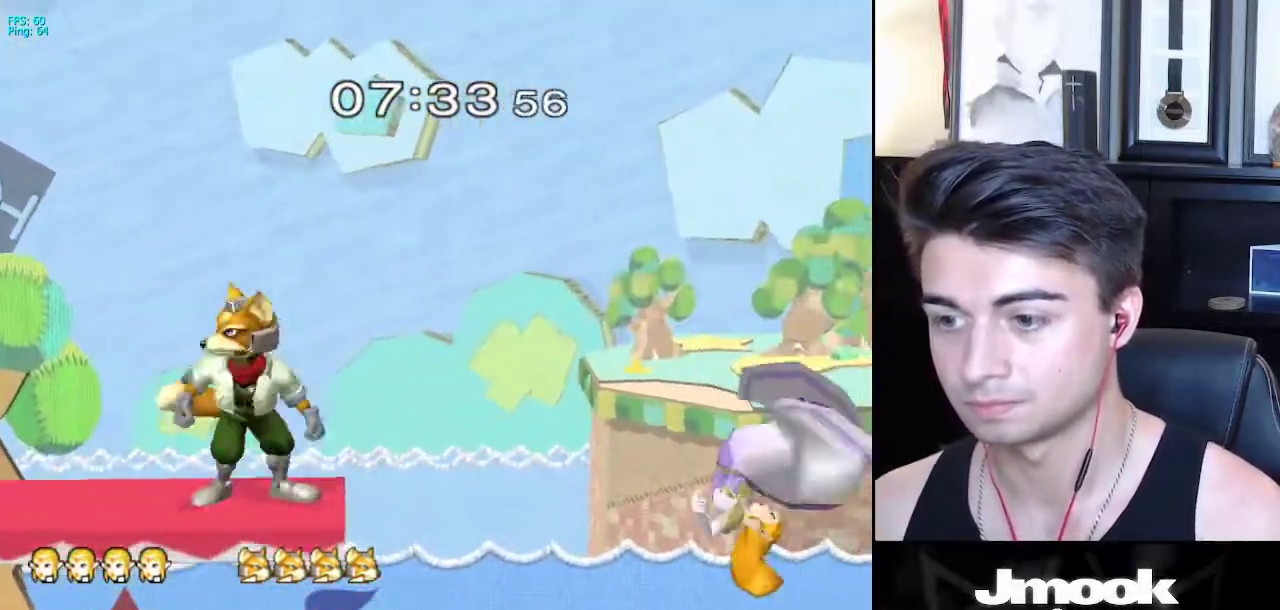
{"buttons": [], "left_stick": "left", "right_stick": "center", "events": [[150, "X", "down"], [367, "X", "up"]]}
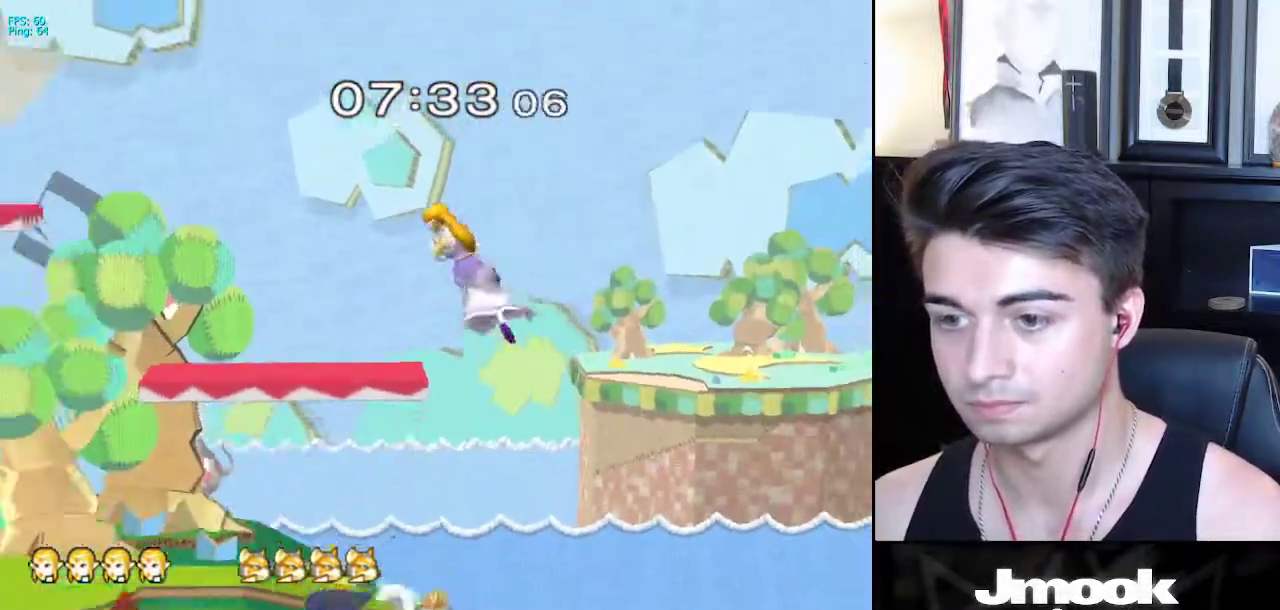
{"buttons": [], "left_stick": "left", "right_stick": "center", "events": [[50, "R1", "down"], [183, "R1", "up"]]}
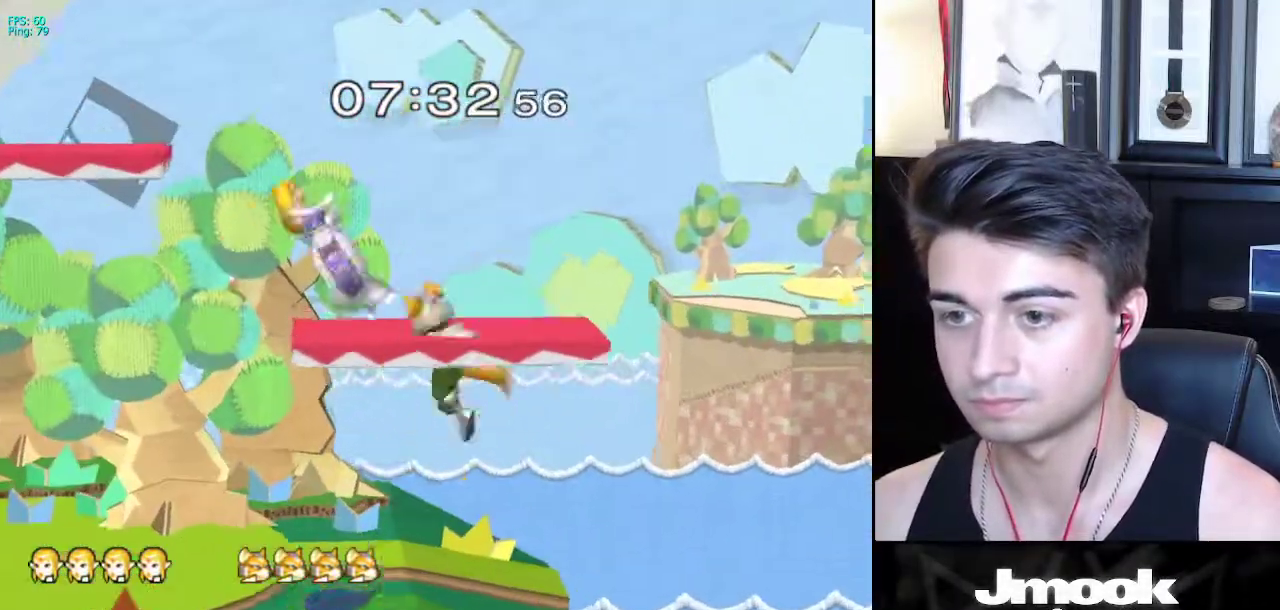
{"buttons": ["L1"], "left_stick": "right", "right_stick": "center", "events": [[183, "right_stick", "right"], [233, "left_stick", "right"], [267, "right_stick", "center"], [400, "L1", "down"]]}